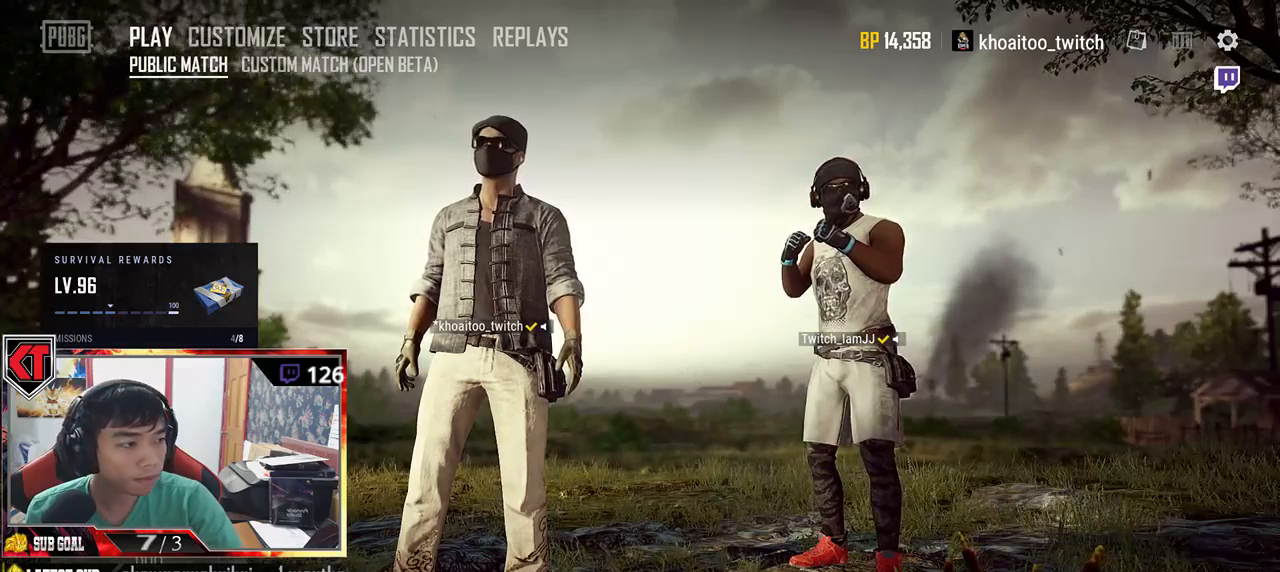
Gameplay with keyboard and mouse; each line is a JSON object with the keys and mouse buttons held at the frame after it. "events" lists presses ("down") and releases ("up") of "a", "c", "ctrl", "d", "e", "f", "q", "r", "s", "shift", "space", "tab", "v", "w", "x", "z", "mouse_left", "mouse_wheel", "mouse_right" and "mouse_mb5" between this image and that frame as [ms after this image, input, new state], when the widget could be followed in between. "mouse_left", "mouse_wheel", "mouse_right", "mouse_mb5" = the "left", "wheel", "right", "mb5" buttons of the "mouse" list. No other keys are recorded. "wheel" means that the mouse wheel is clicked or scrolled. Mouse movement is not recorded.
{"keys": [], "mouse": ["left"], "events": [[184, "mouse_left", "down"], [284, "mouse_left", "up"], [467, "mouse_left", "down"]]}
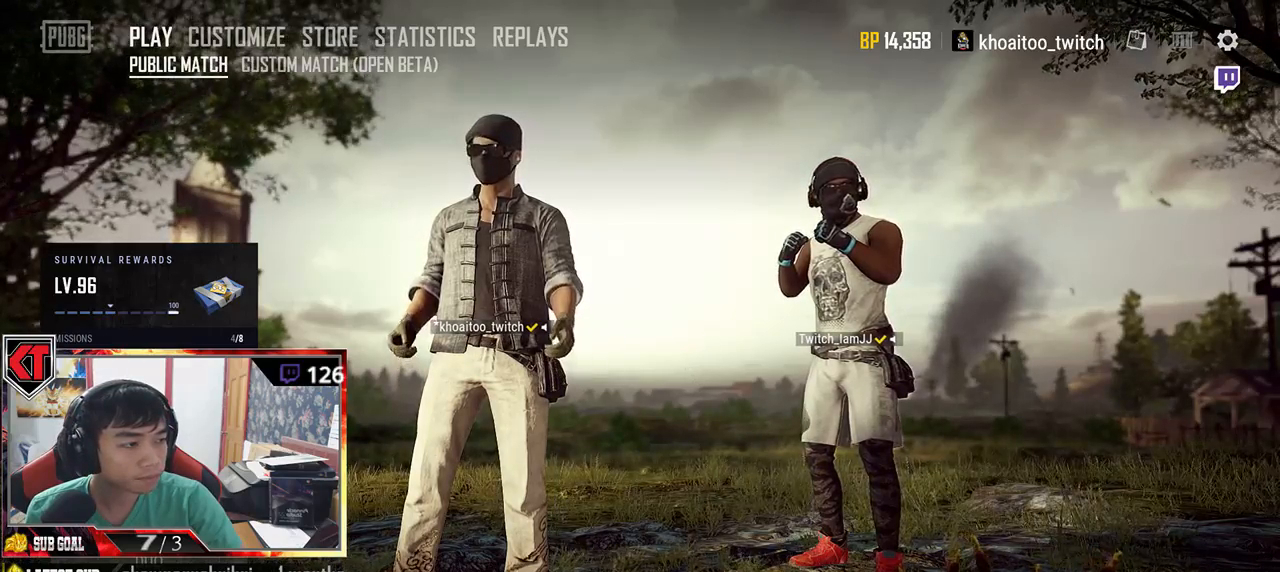
{"keys": [], "mouse": [], "events": [[50, "mouse_left", "up"]]}
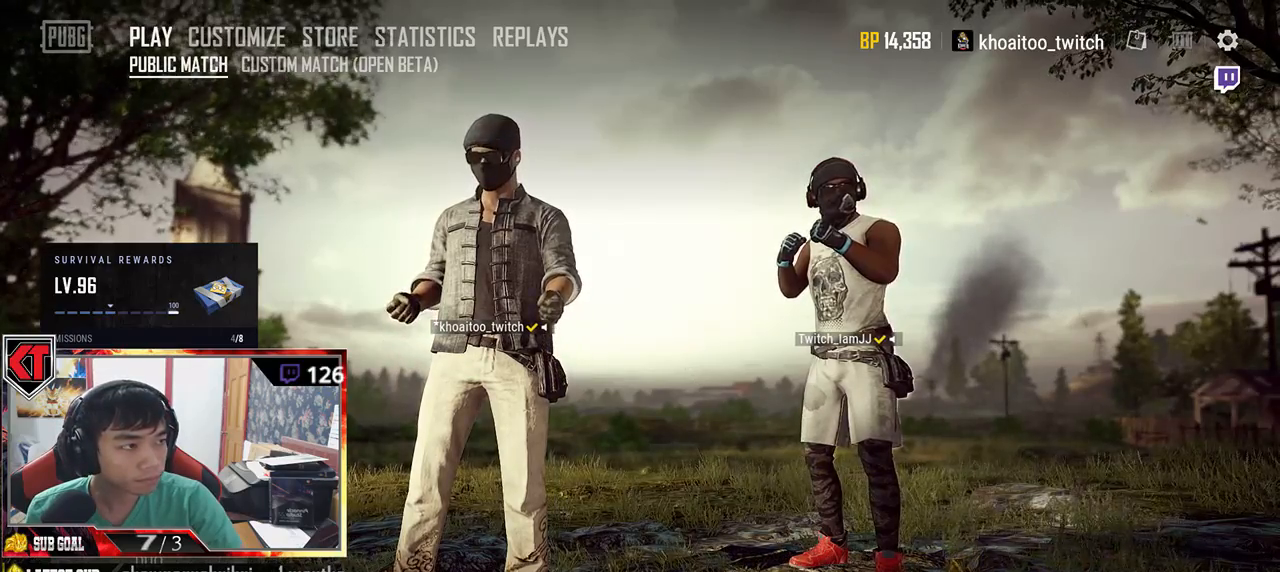
{"keys": [], "mouse": [], "events": []}
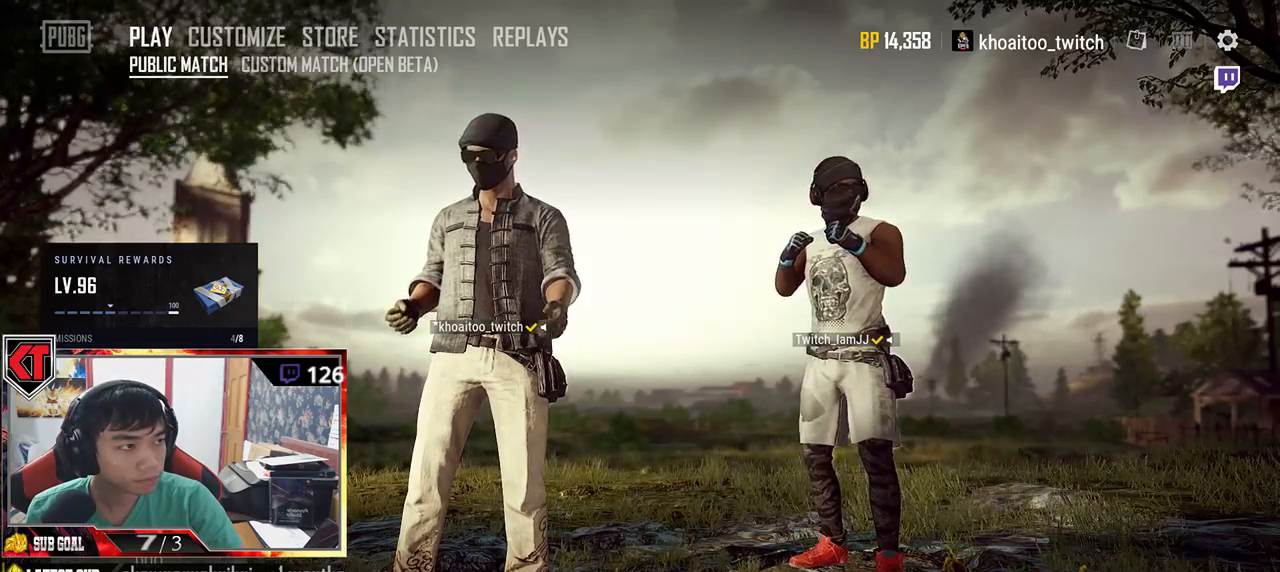
{"keys": [], "mouse": [], "events": []}
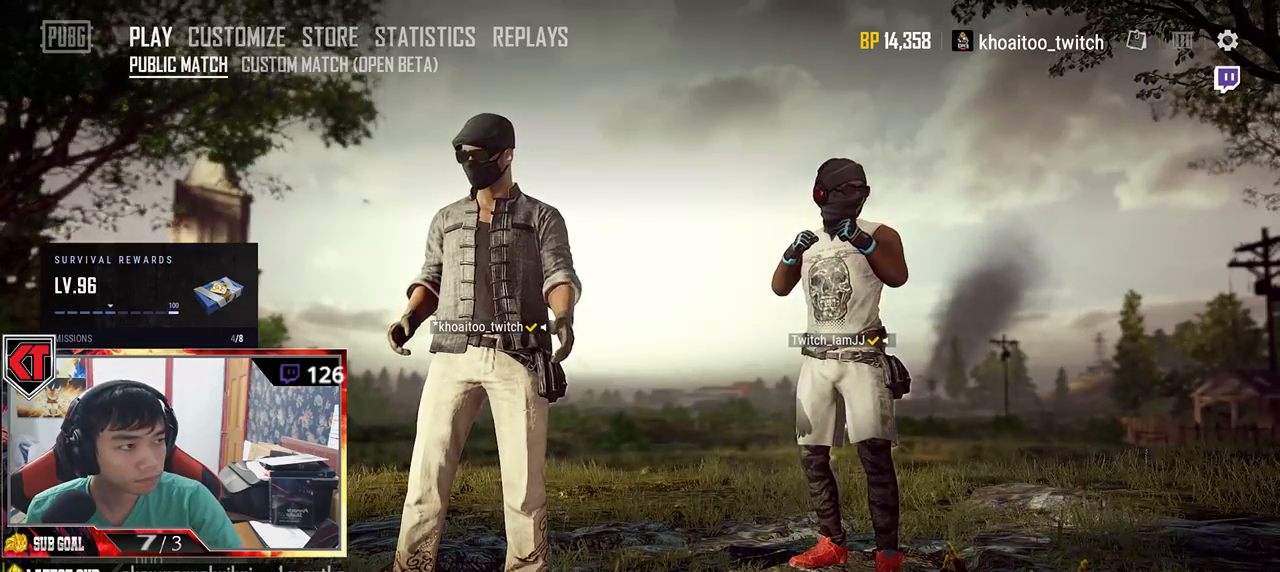
{"keys": [], "mouse": [], "events": []}